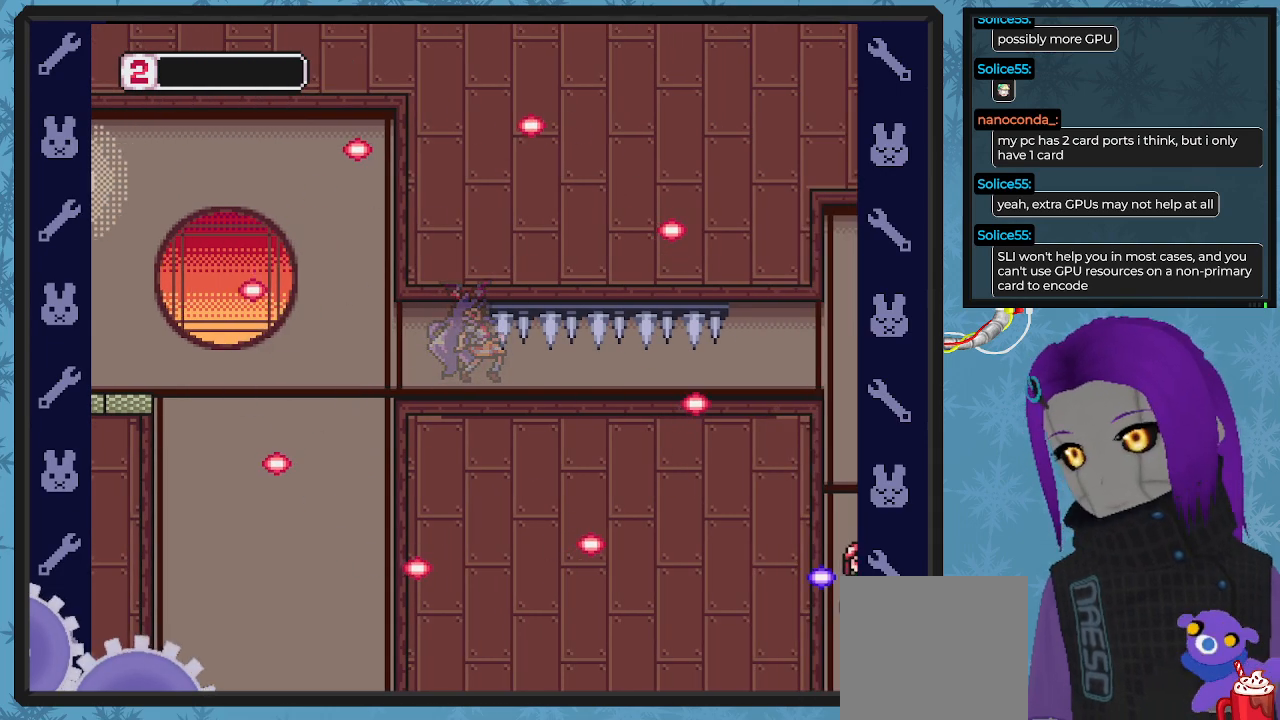
Gameplay with a controller (Xbox layout); each line is a JSON object with the inputs held at the frame after it. "events" lists button and stick changes between this image and that frame as [ms after this image, input, new state], when the widget could be followed in between. Not read: right_stick.
{"buttons": [], "left_stick": "center", "events": []}
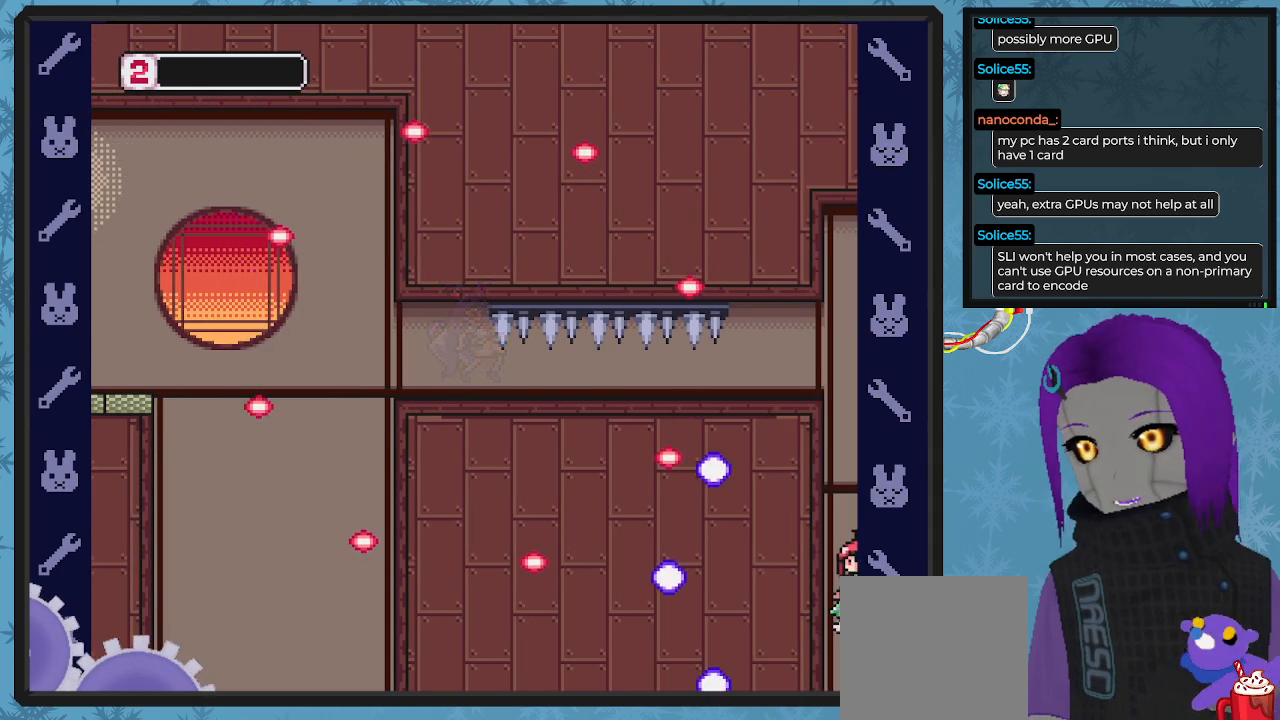
{"buttons": [], "left_stick": "center", "events": []}
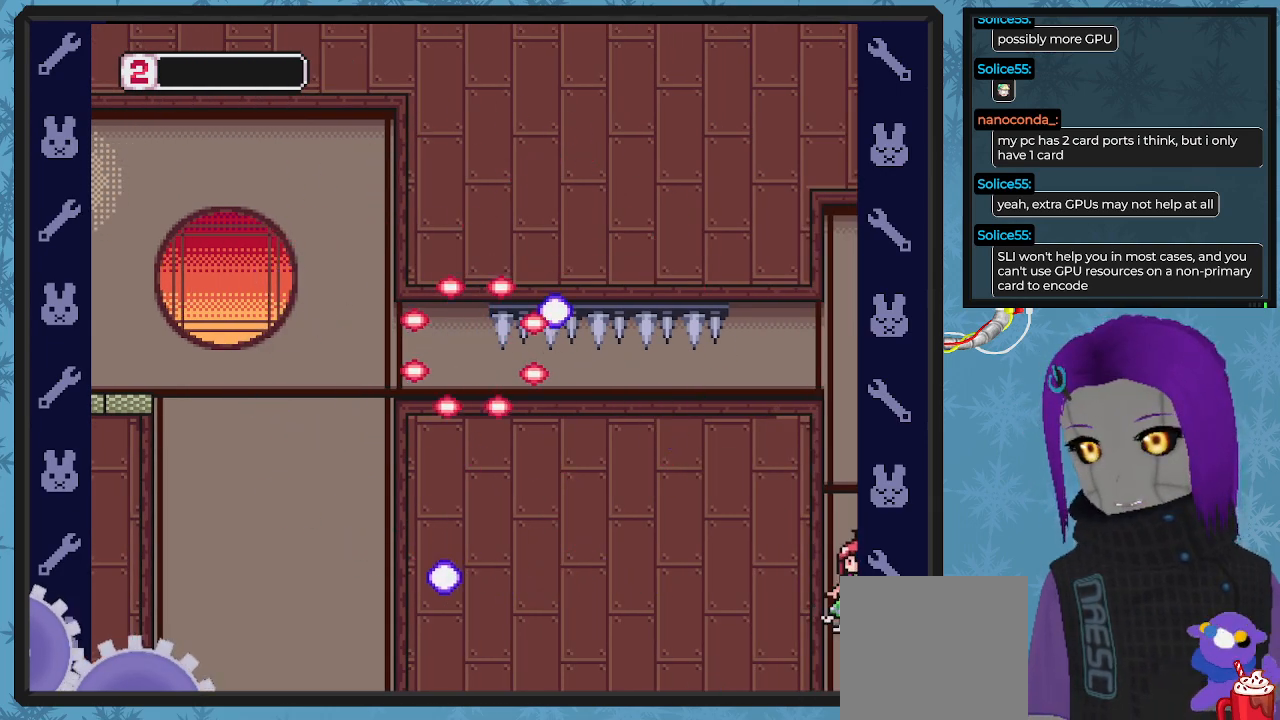
{"buttons": [], "left_stick": "center", "events": []}
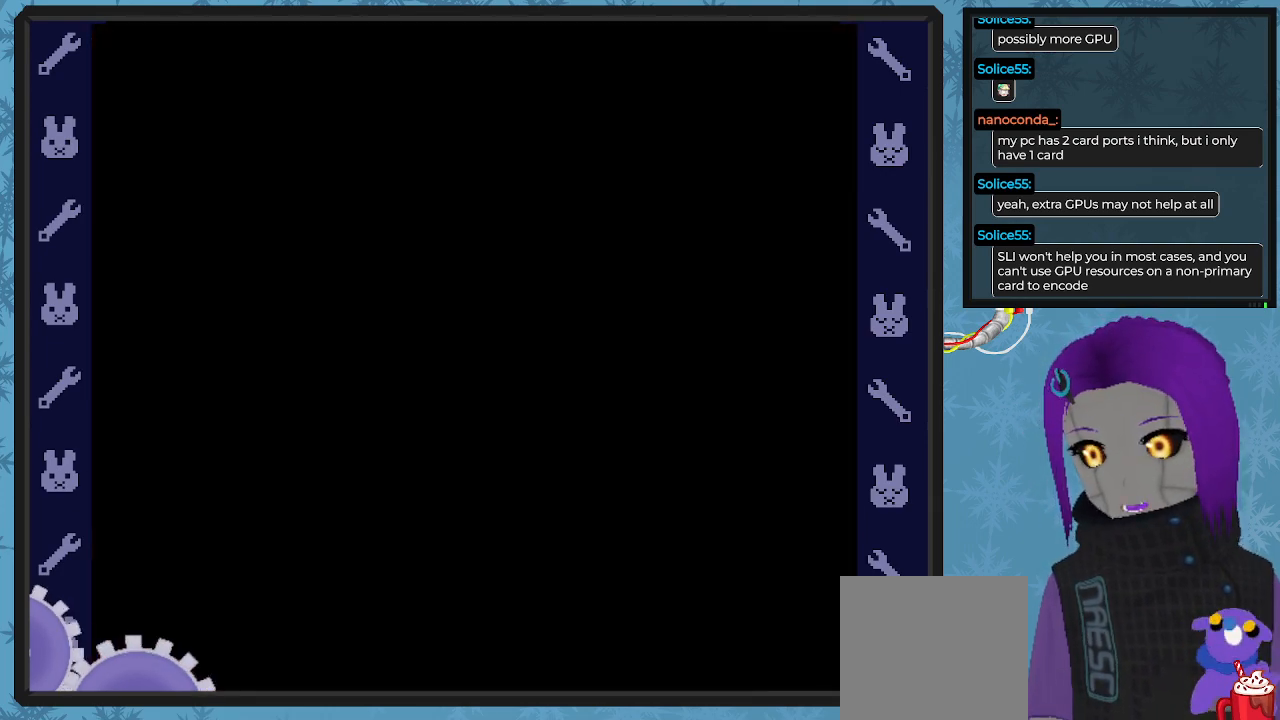
{"buttons": [], "left_stick": "center", "events": []}
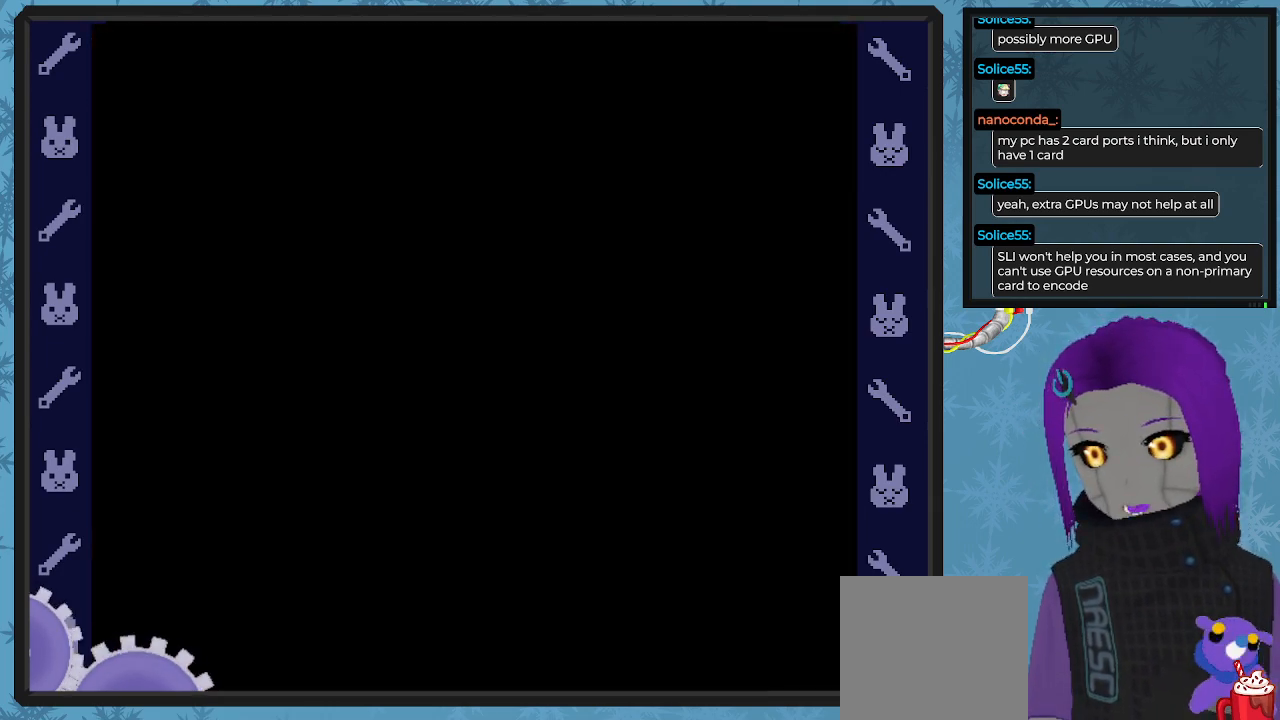
{"buttons": [], "left_stick": "center", "events": []}
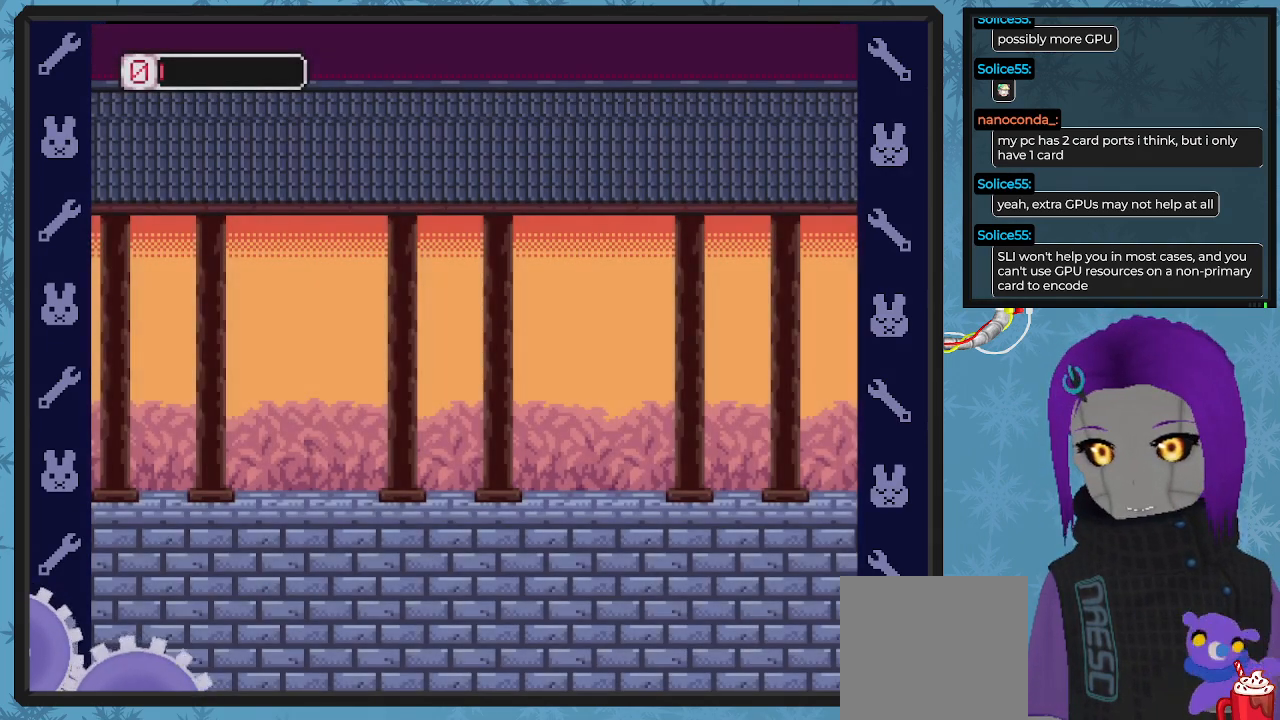
{"buttons": ["DPAD_UP", "DPAD_LEFT"], "left_stick": "center", "events": [[433, "DPAD_LEFT", "down"], [500, "DPAD_UP", "down"]]}
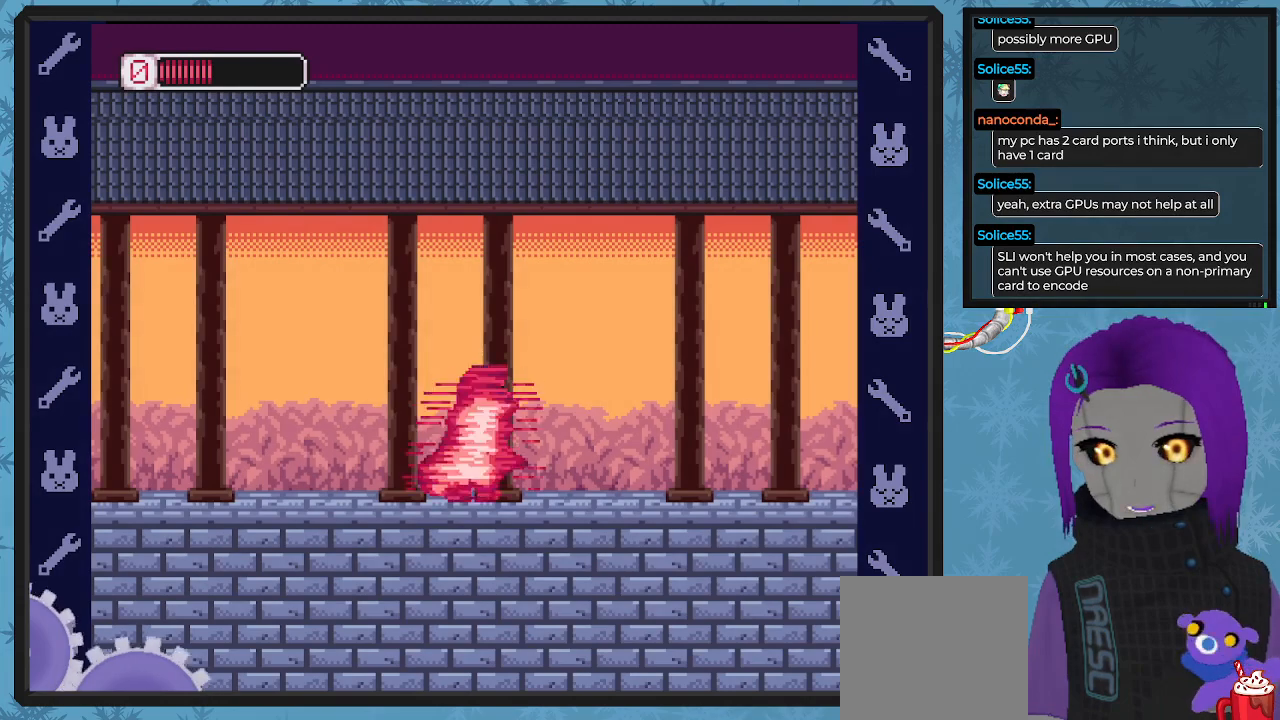
{"buttons": ["DPAD_LEFT"], "left_stick": "center", "events": [[33, "DPAD_UP", "up"]]}
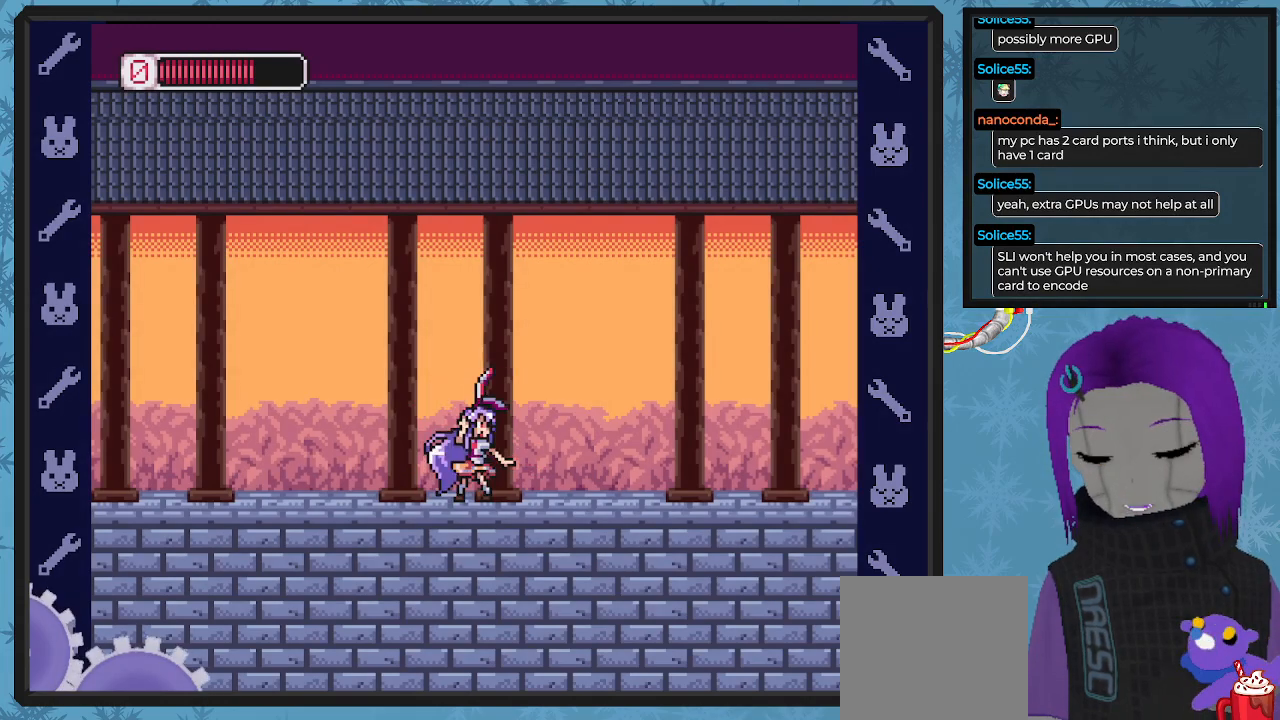
{"buttons": ["B", "DPAD_LEFT"], "left_stick": "center", "events": [[267, "B", "down"]]}
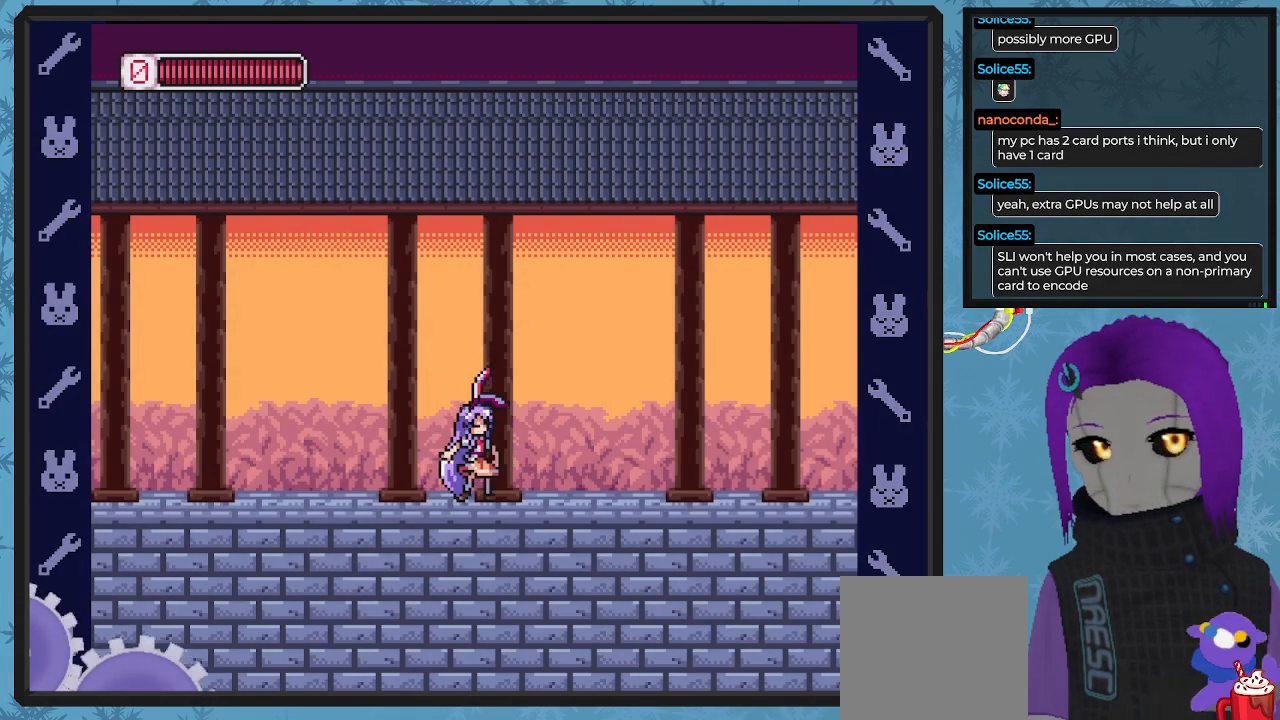
{"buttons": ["B", "DPAD_LEFT"], "left_stick": "center", "events": [[67, "B", "up"], [133, "B", "down"]]}
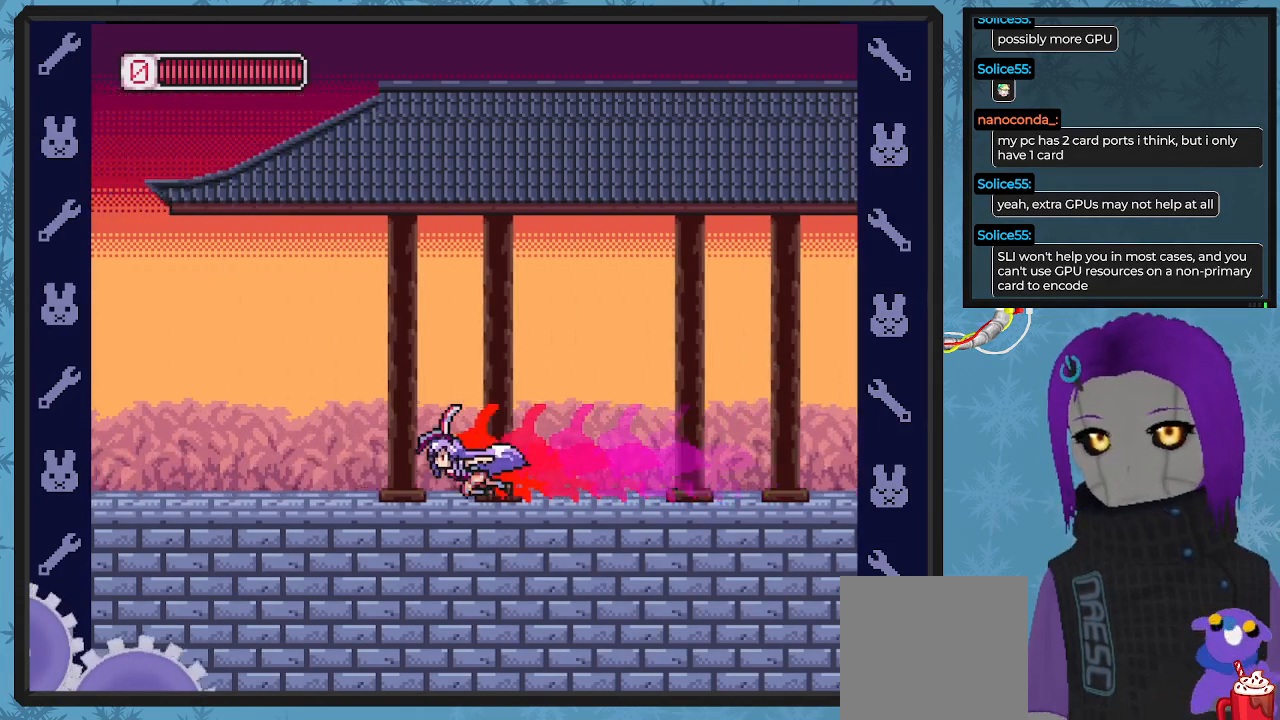
{"buttons": ["DPAD_UP", "DPAD_LEFT"], "left_stick": "center", "events": [[367, "DPAD_UP", "down"], [467, "B", "up"]]}
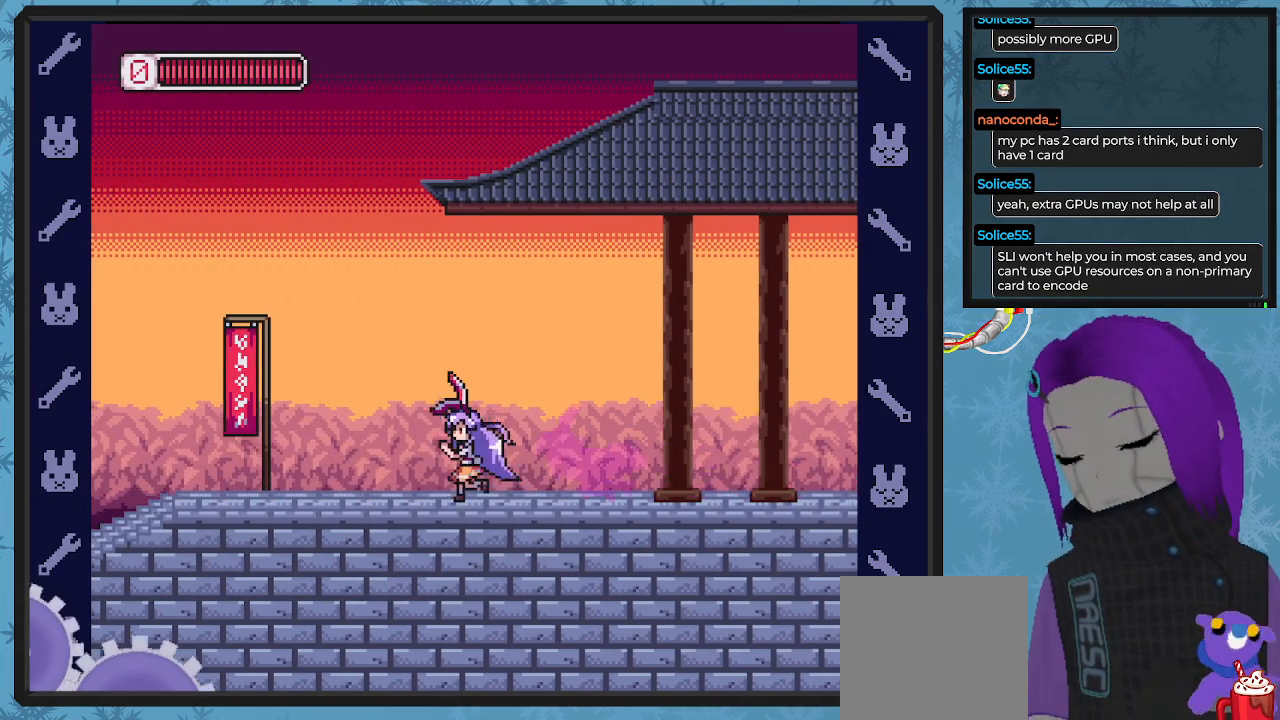
{"buttons": ["B", "DPAD_LEFT"], "left_stick": "center", "events": [[167, "DPAD_LEFT", "up"], [200, "DPAD_UP", "up"], [267, "DPAD_RIGHT", "down"], [467, "DPAD_DOWN", "down"], [467, "DPAD_RIGHT", "up"], [500, "B", "down"], [500, "DPAD_DOWN", "up"], [500, "DPAD_LEFT", "down"]]}
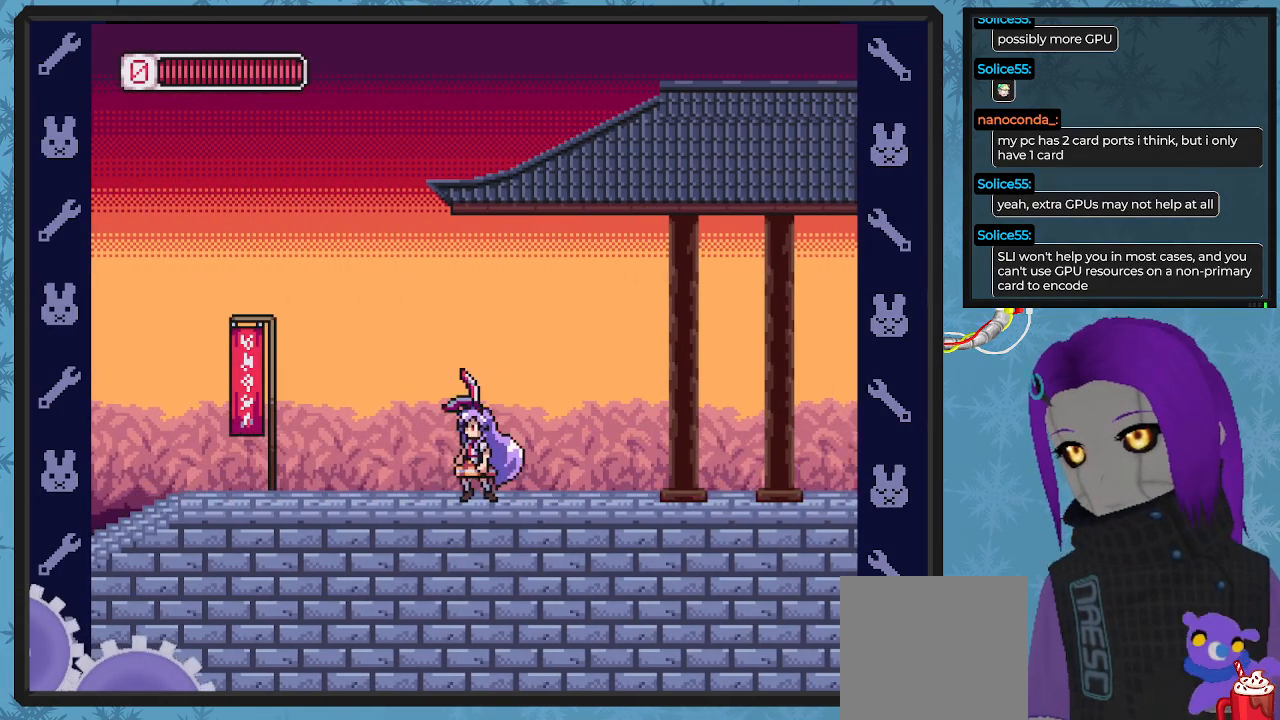
{"buttons": ["B", "DPAD_RIGHT"], "left_stick": "center", "events": [[100, "A", "down"], [133, "DPAD_UP", "down"], [233, "DPAD_LEFT", "up"], [233, "DPAD_RIGHT", "down"], [267, "DPAD_UP", "up"], [467, "DPAD_DOWN", "down"], [500, "A", "up"], [500, "DPAD_DOWN", "up"]]}
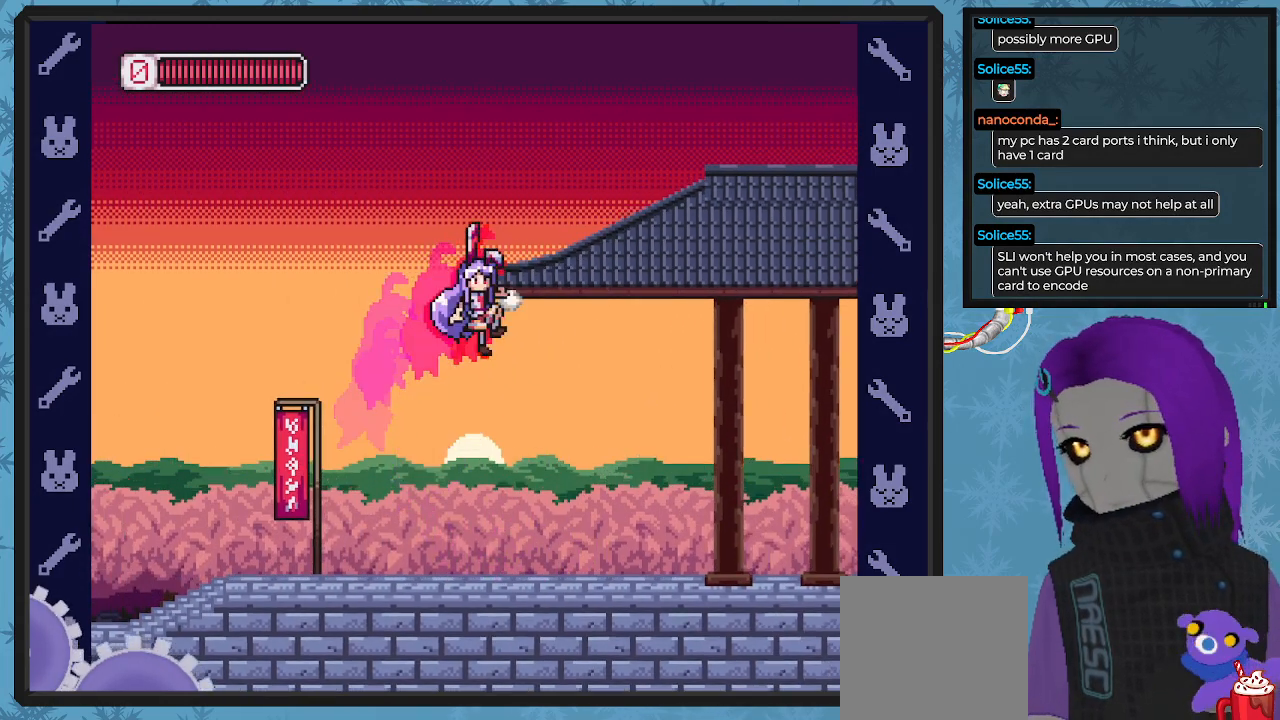
{"buttons": ["B", "DPAD_RIGHT"], "left_stick": "center", "events": [[100, "A", "down"], [133, "DPAD_DOWN", "down"], [400, "DPAD_DOWN", "up"], [467, "A", "up"]]}
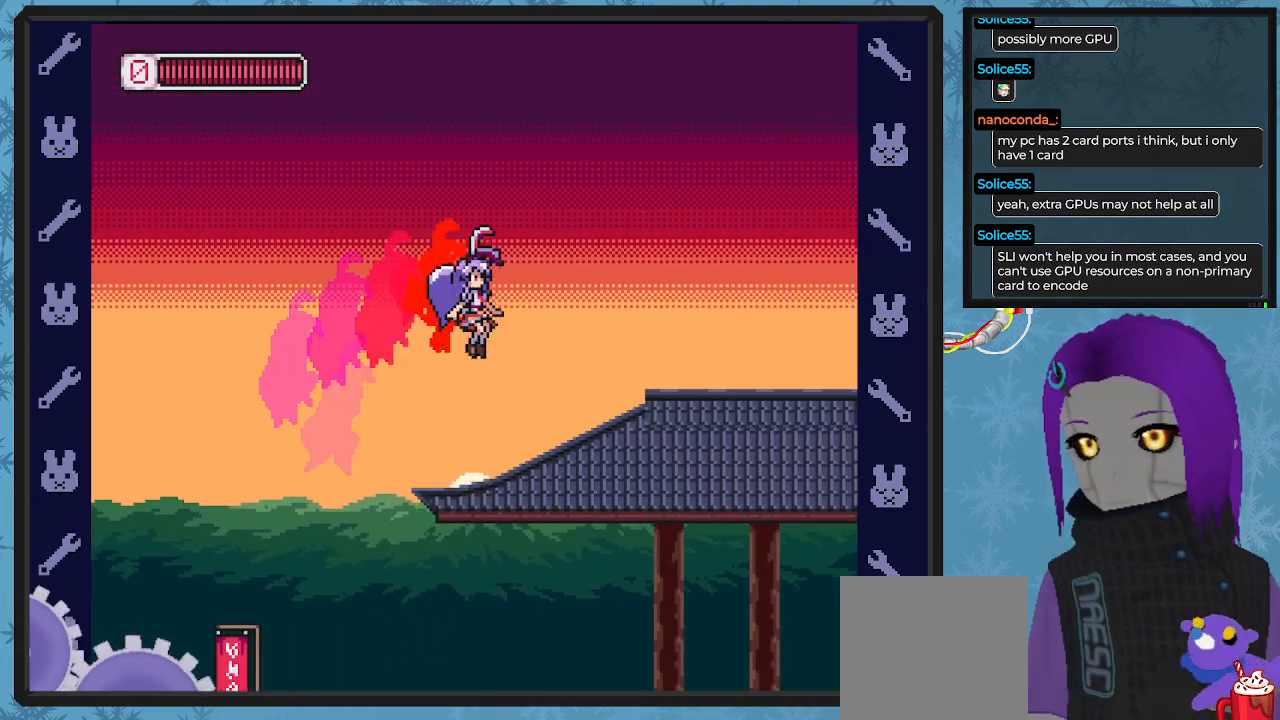
{"buttons": ["B", "DPAD_RIGHT"], "left_stick": "center", "events": [[100, "DPAD_DOWN", "down"], [133, "DPAD_DOWN", "up"]]}
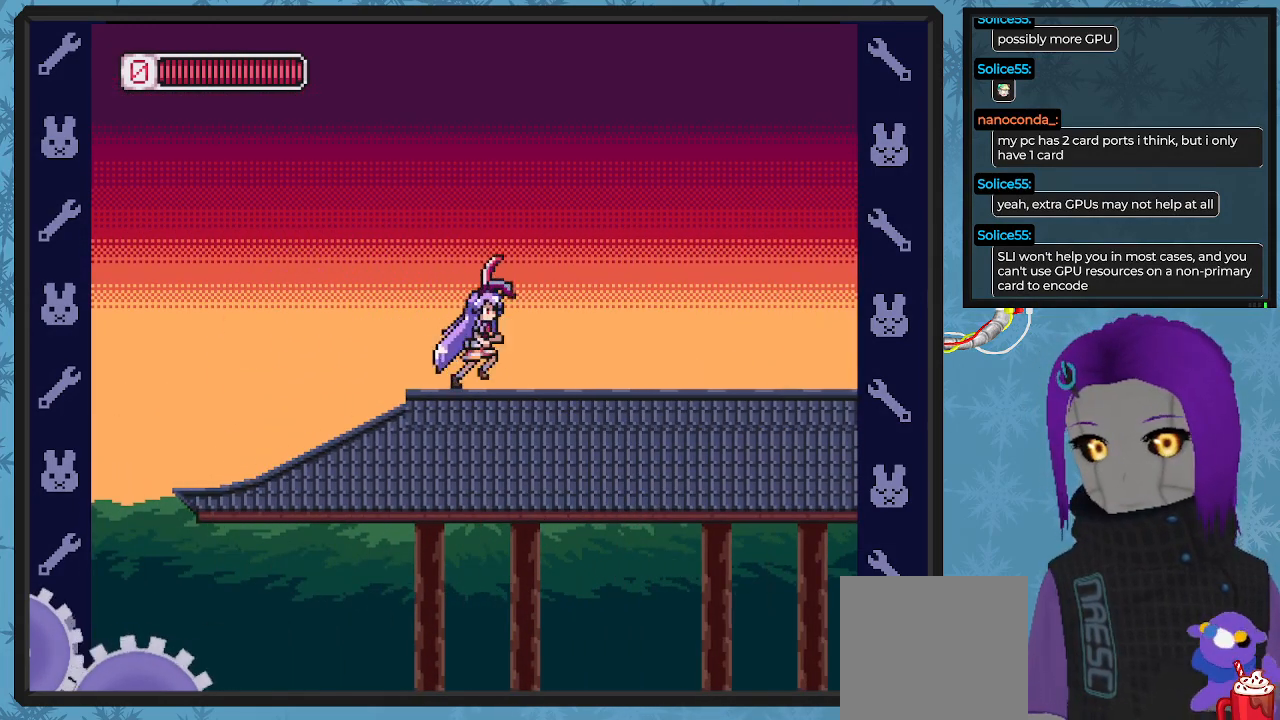
{"buttons": ["A", "B", "DPAD_RIGHT"], "left_stick": "center", "events": [[100, "B", "up"], [167, "B", "down"], [200, "DPAD_DOWN", "down"], [233, "DPAD_DOWN", "up"], [300, "A", "down"]]}
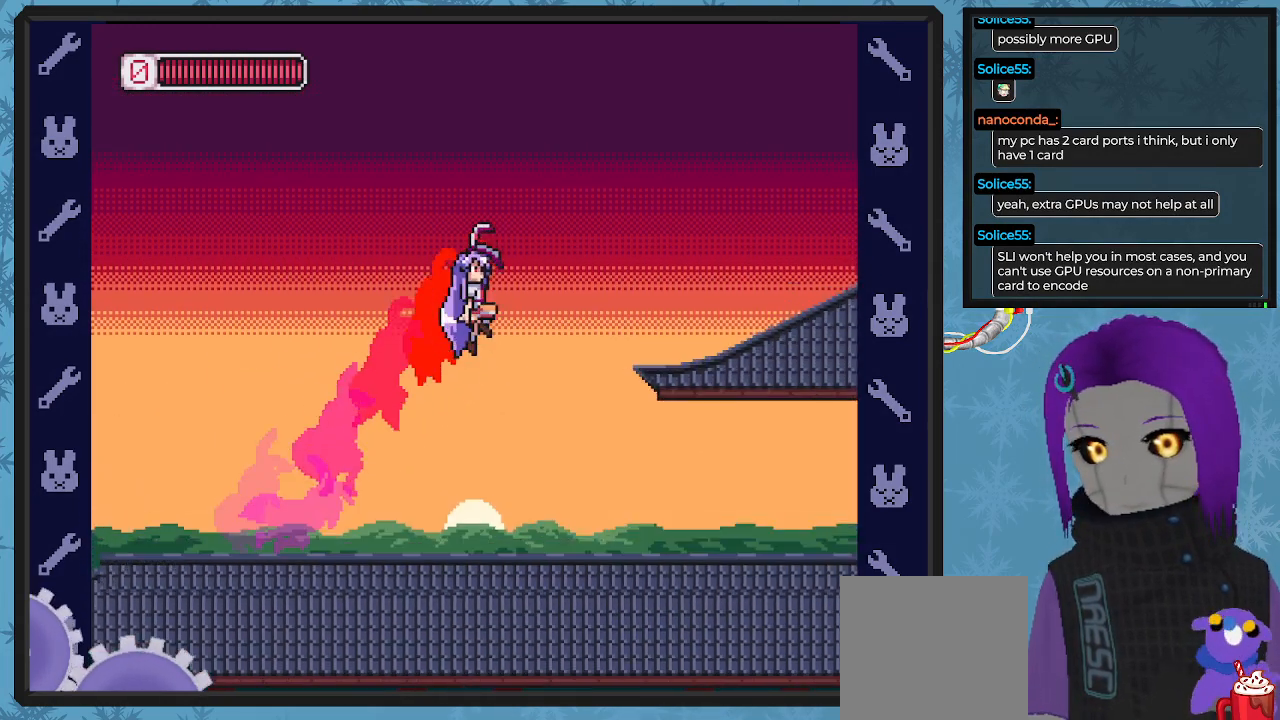
{"buttons": ["A", "B", "DPAD_RIGHT"], "left_stick": "center", "events": [[133, "DPAD_DOWN", "down"], [167, "A", "up"], [200, "DPAD_DOWN", "up"], [400, "A", "down"]]}
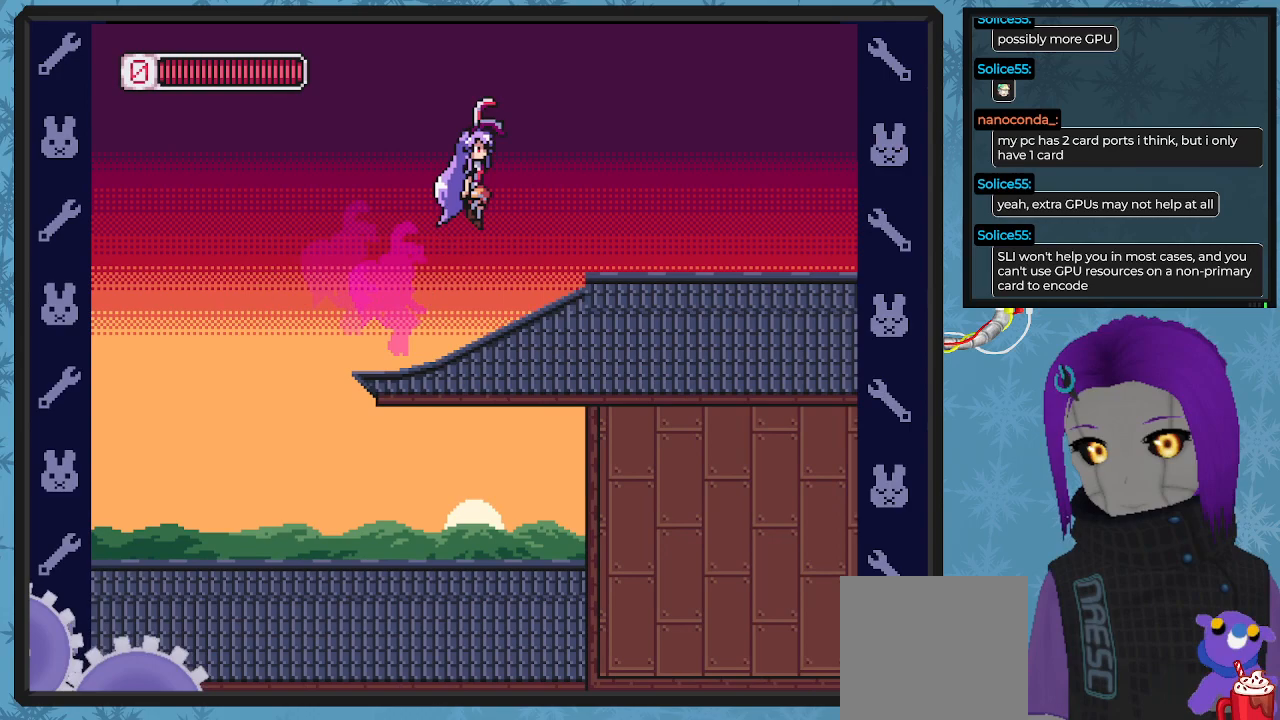
{"buttons": ["X", "DPAD_RIGHT"], "left_stick": "center", "events": [[33, "A", "up"], [33, "B", "up"], [100, "DPAD_DOWN", "down"], [167, "X", "down"], [233, "X", "up"], [300, "DPAD_DOWN", "up"], [333, "X", "down"], [400, "X", "up"], [467, "X", "down"]]}
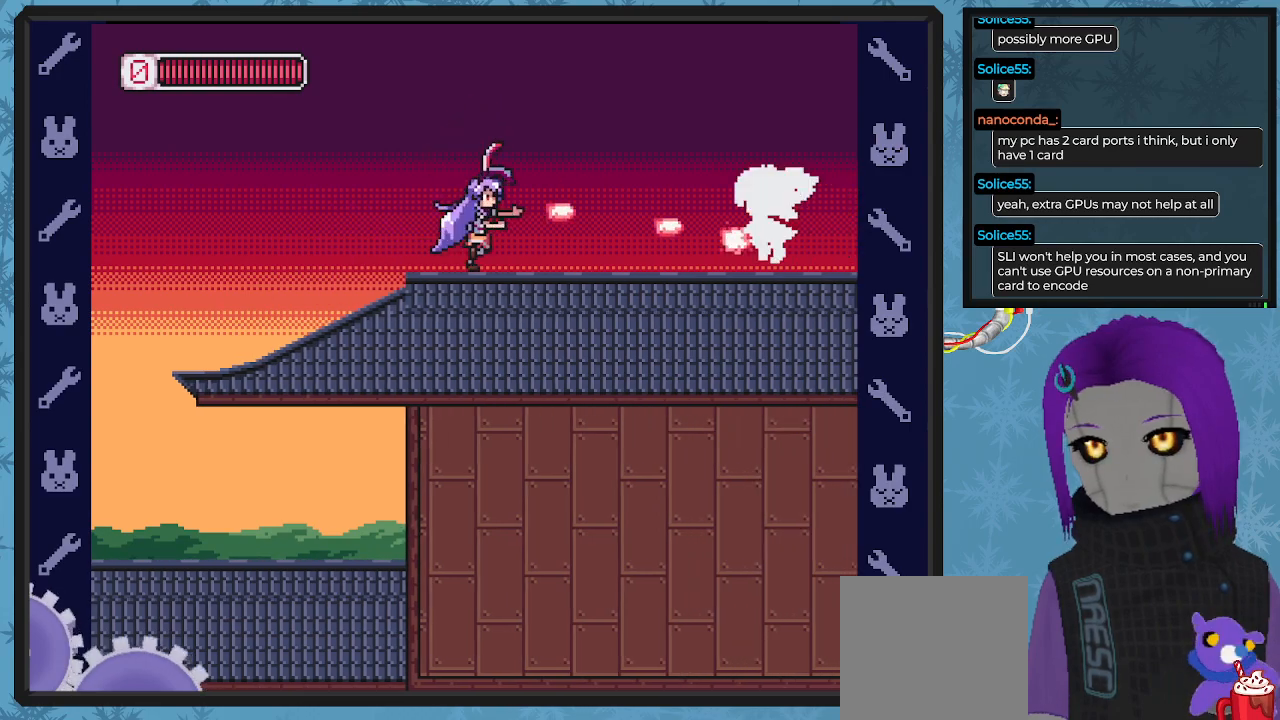
{"buttons": ["X", "DPAD_RIGHT"], "left_stick": "center", "events": [[67, "X", "up"], [100, "X", "down"], [167, "DPAD_RIGHT", "up"], [167, "X", "up"], [233, "X", "down"], [333, "X", "up"], [367, "X", "down"], [400, "DPAD_RIGHT", "down"], [433, "X", "up"], [500, "X", "down"]]}
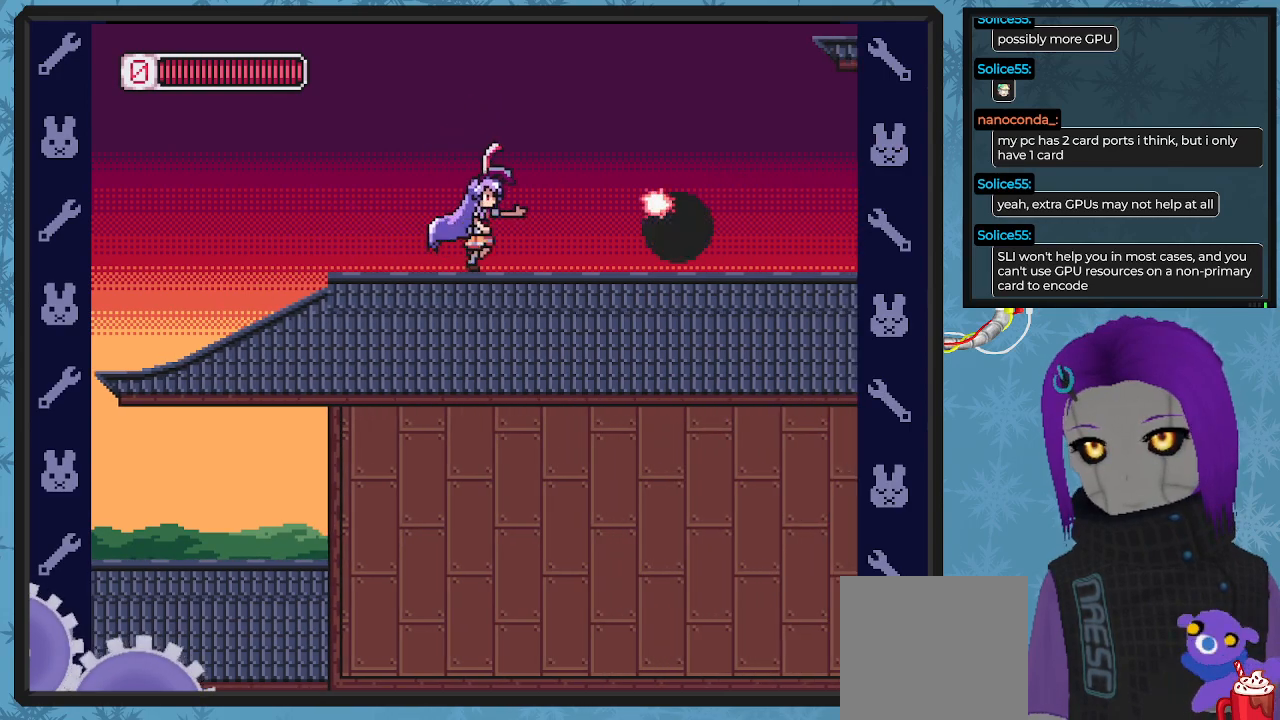
{"buttons": ["DPAD_RIGHT"], "left_stick": "center", "events": [[100, "X", "up"], [167, "X", "down"], [233, "X", "up"], [333, "X", "down"], [400, "X", "up"]]}
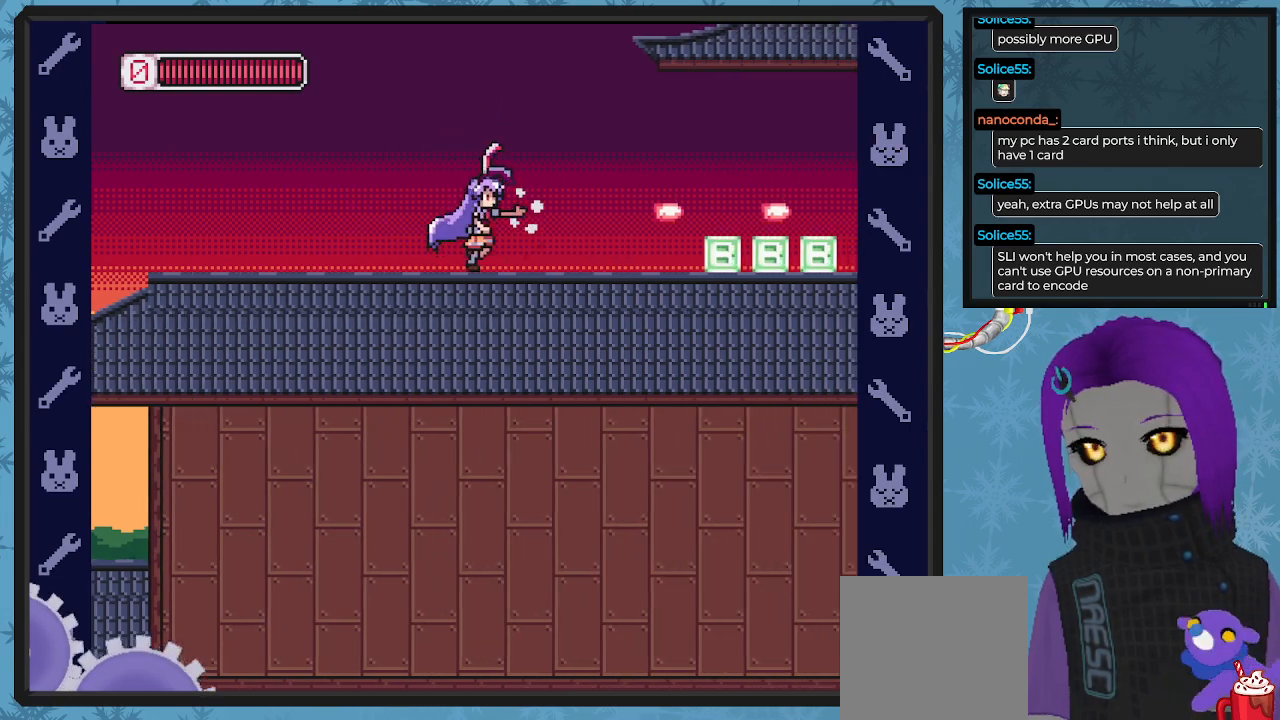
{"buttons": ["B", "DPAD_RIGHT"], "left_stick": "center", "events": [[367, "B", "down"]]}
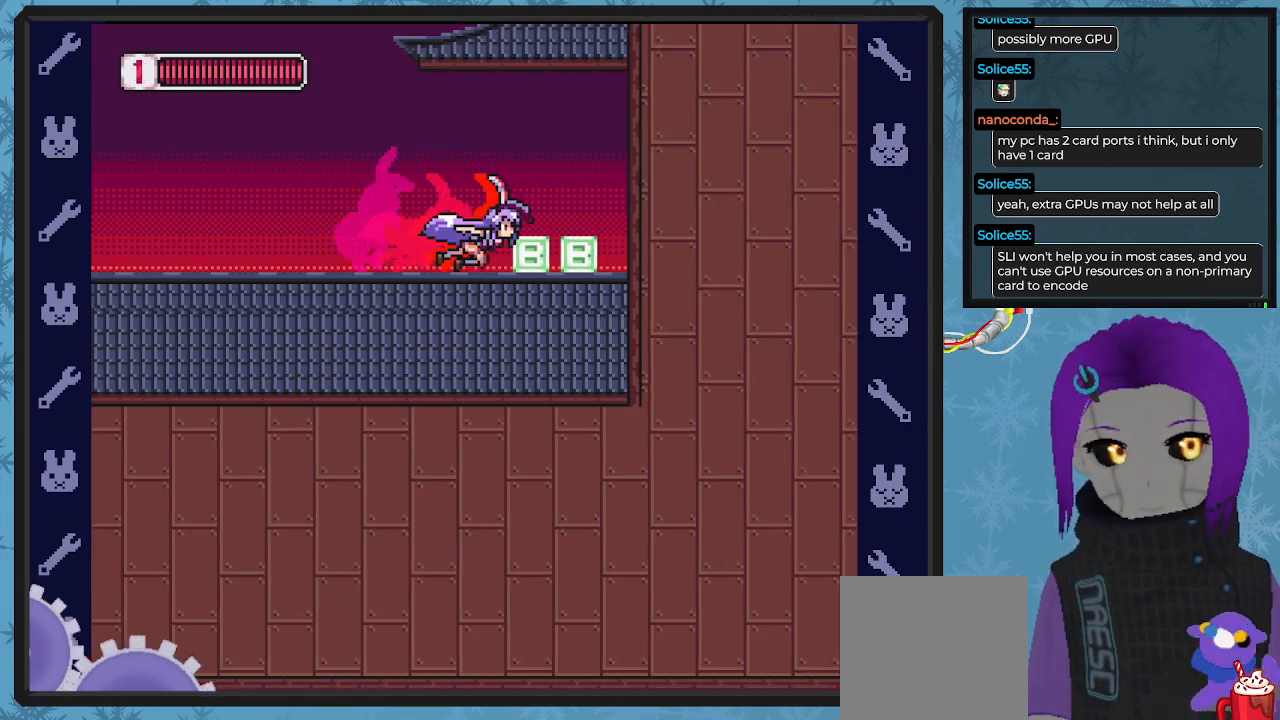
{"buttons": ["DPAD_LEFT"], "left_stick": "center", "events": [[200, "B", "up"], [200, "DPAD_DOWN", "down"], [233, "DPAD_DOWN", "up"], [233, "DPAD_LEFT", "down"], [233, "DPAD_RIGHT", "up"], [333, "DPAD_UP", "down"], [367, "DPAD_UP", "up"]]}
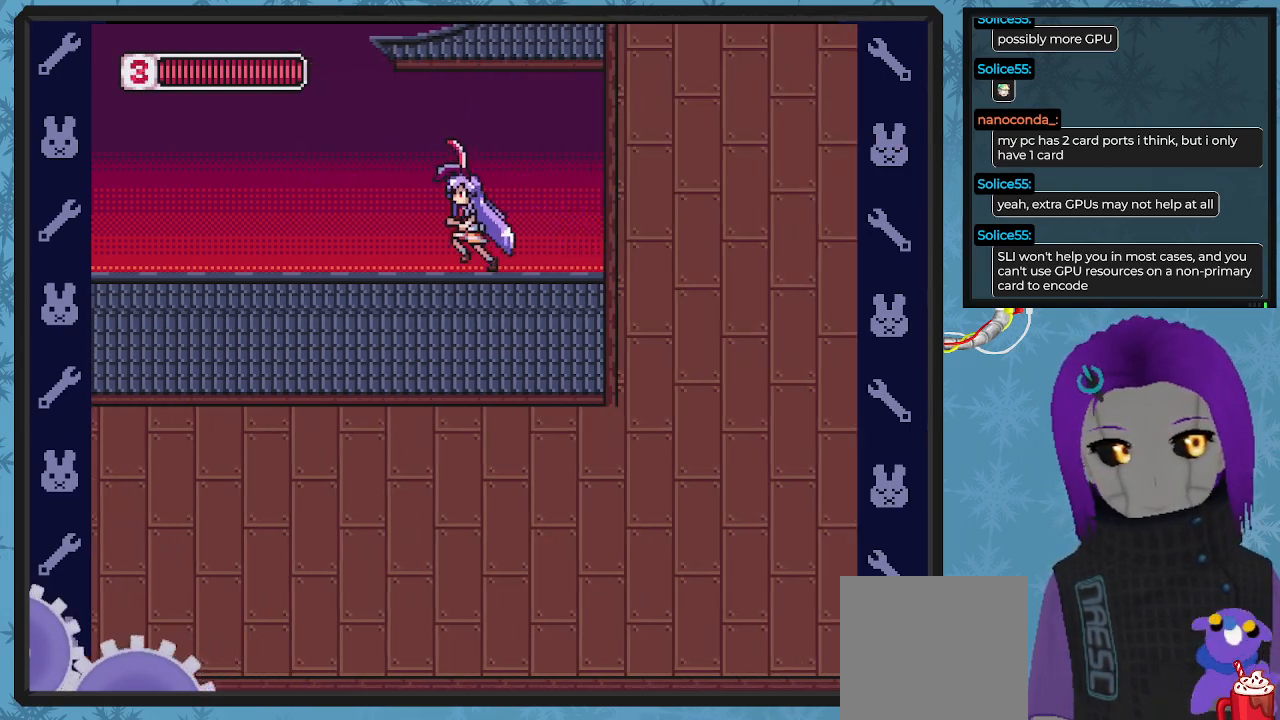
{"buttons": ["B", "DPAD_LEFT"], "left_stick": "center", "events": [[133, "B", "down"]]}
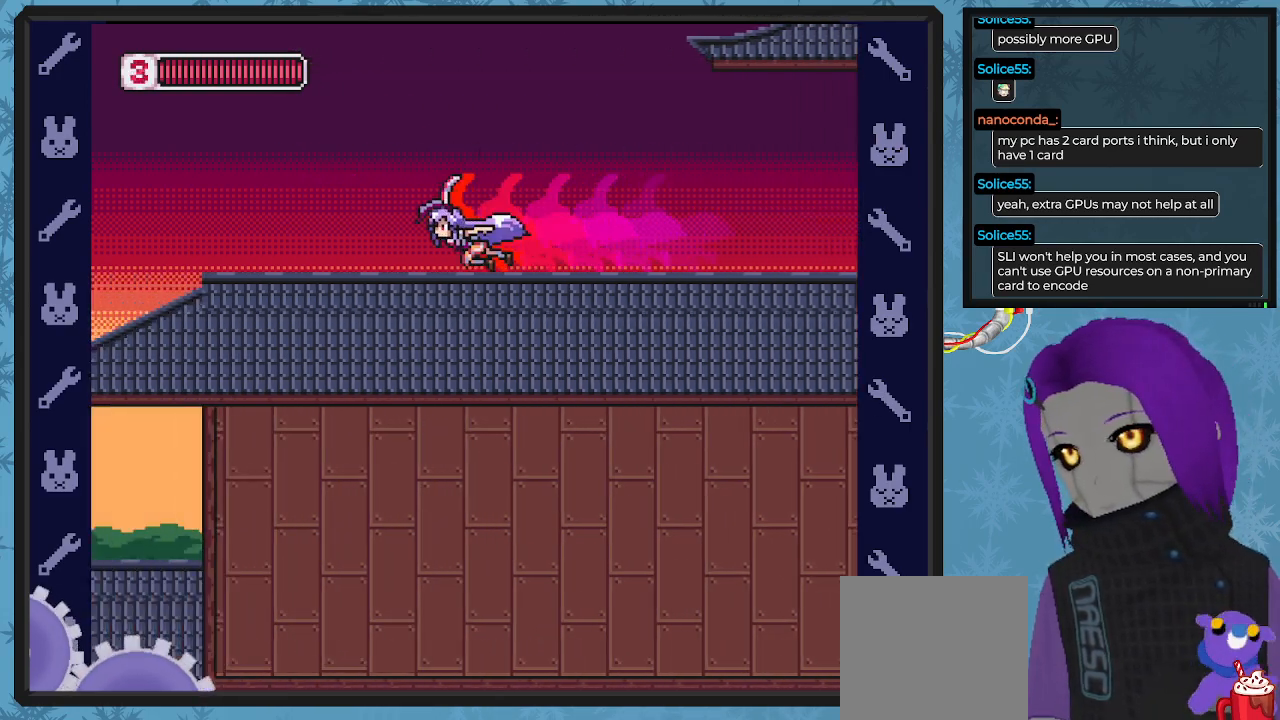
{"buttons": ["DPAD_LEFT"], "left_stick": "center", "events": [[367, "A", "down"], [433, "A", "up"], [500, "B", "up"]]}
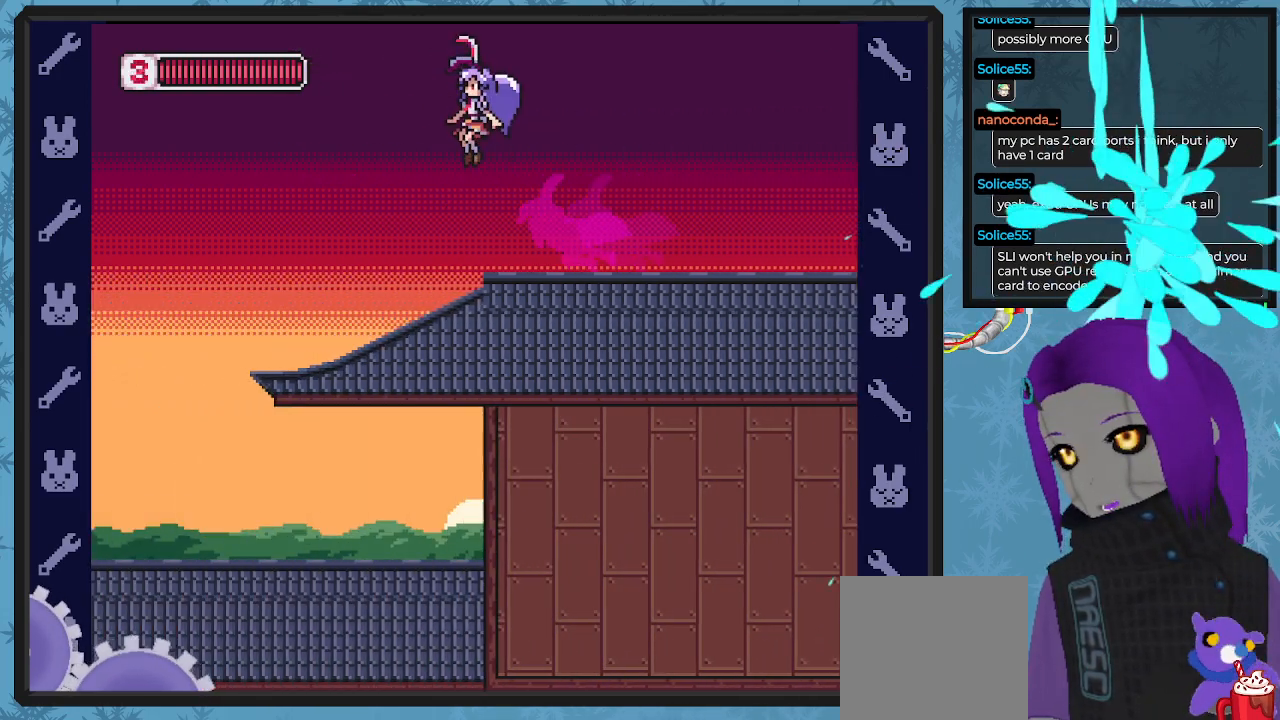
{"buttons": ["B", "DPAD_LEFT"], "left_stick": "center", "events": [[467, "B", "down"]]}
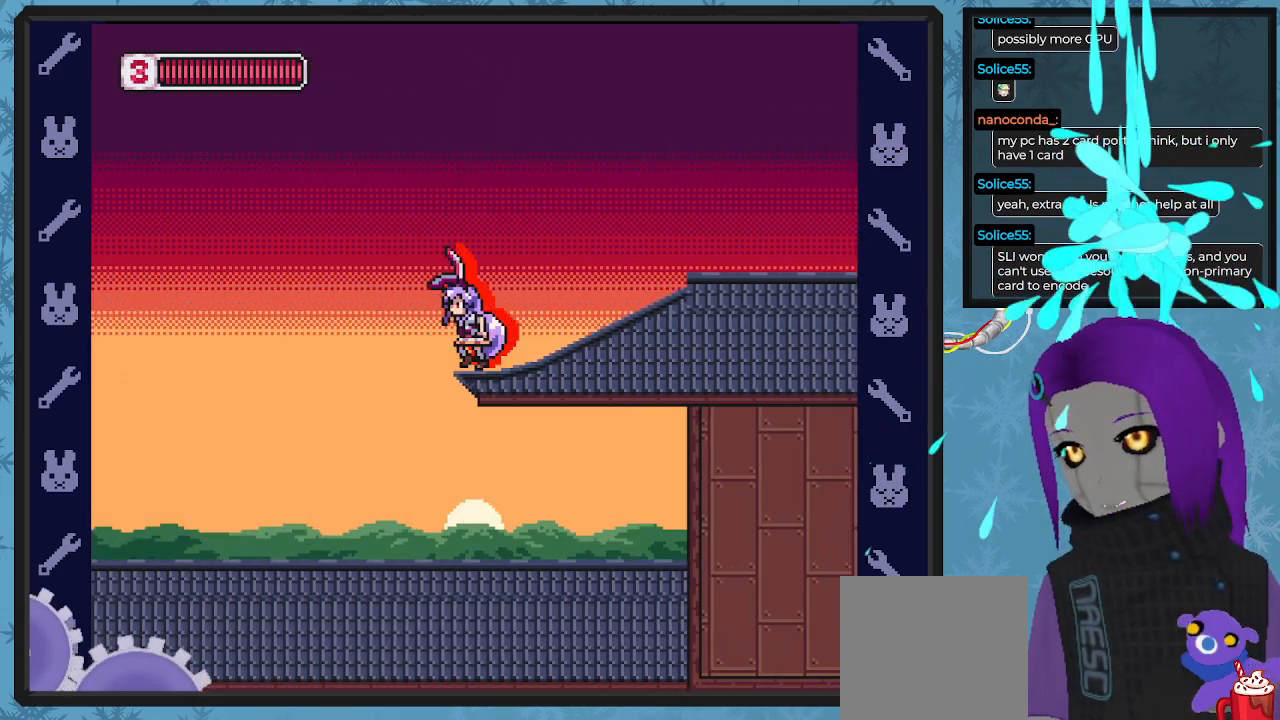
{"buttons": [], "left_stick": "center", "events": [[33, "A", "down"], [200, "A", "up"], [300, "B", "up"], [367, "DPAD_LEFT", "up"]]}
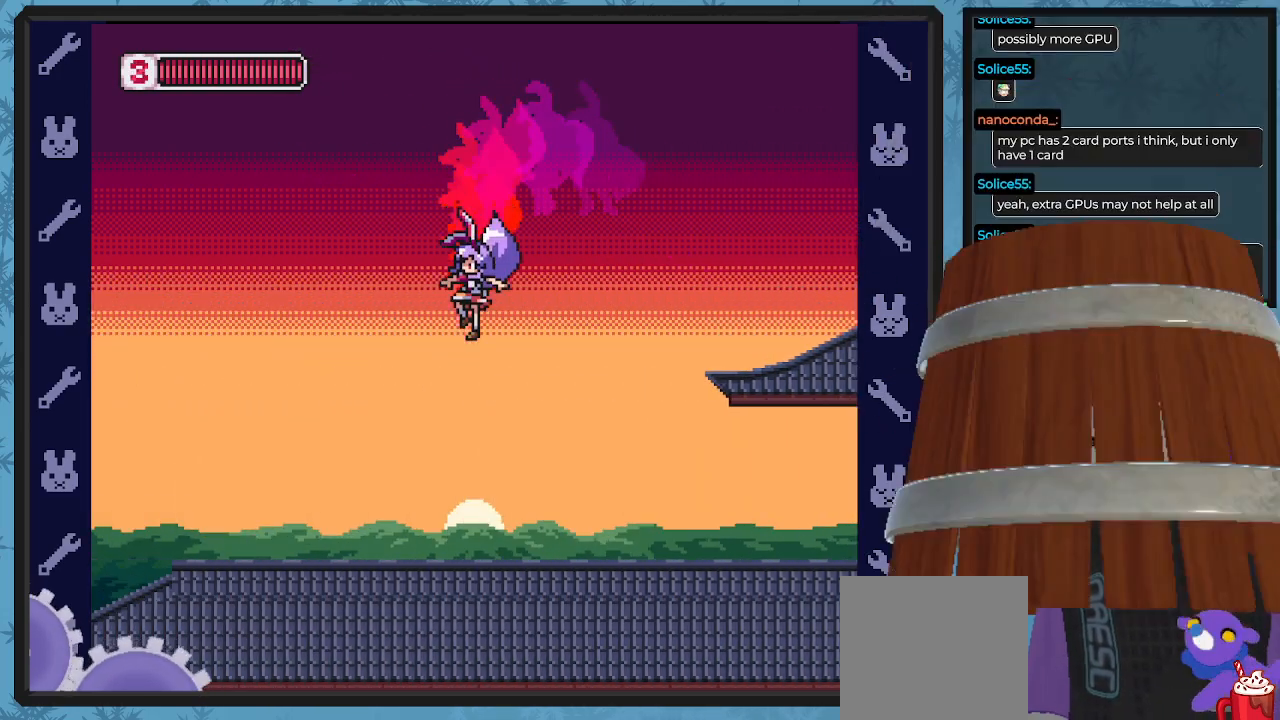
{"buttons": [], "left_stick": "center", "events": [[100, "DPAD_RIGHT", "down"], [200, "DPAD_RIGHT", "up"]]}
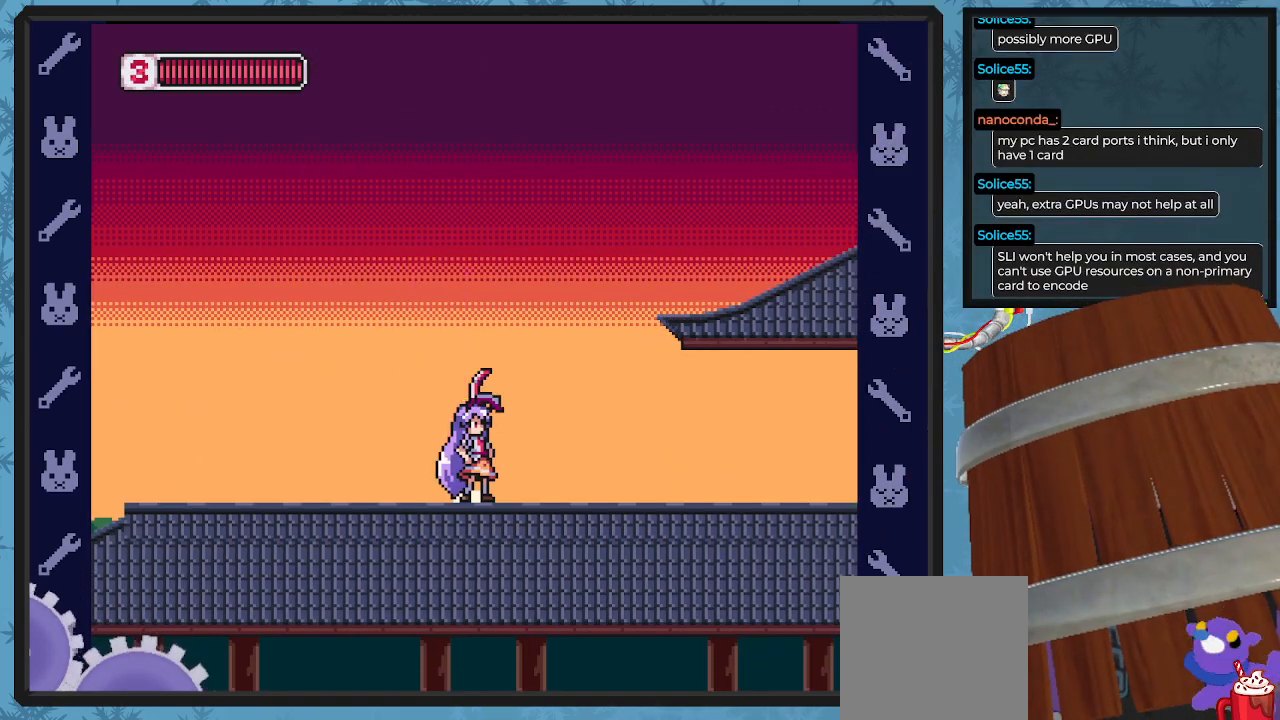
{"buttons": [], "left_stick": "center", "events": [[133, "DPAD_LEFT", "down"], [300, "DPAD_LEFT", "up"]]}
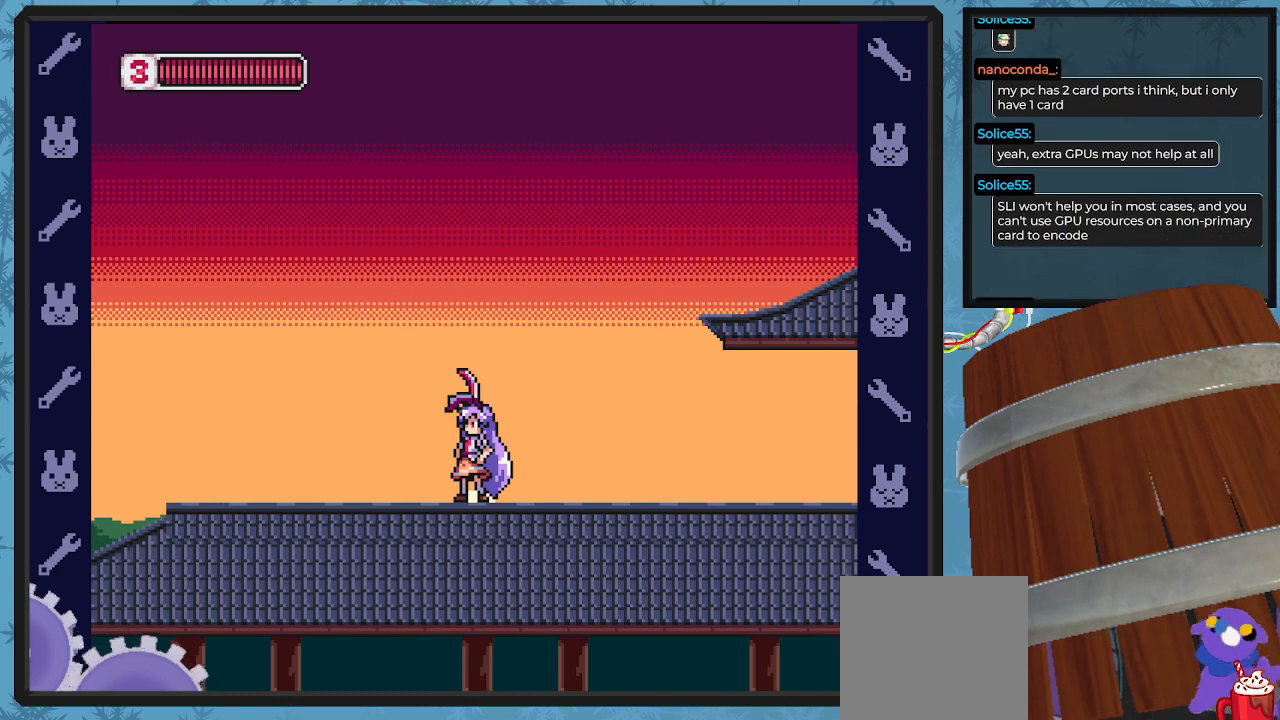
{"buttons": [], "left_stick": "center", "events": []}
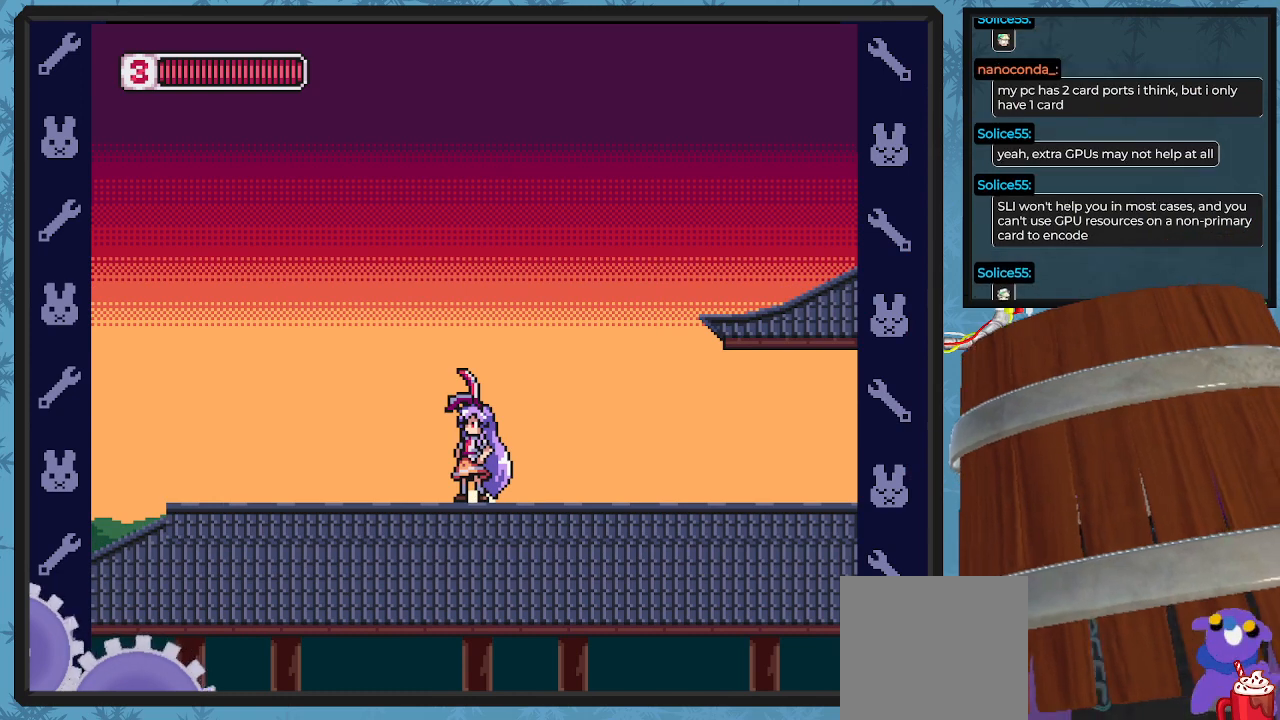
{"buttons": [], "left_stick": "center", "events": []}